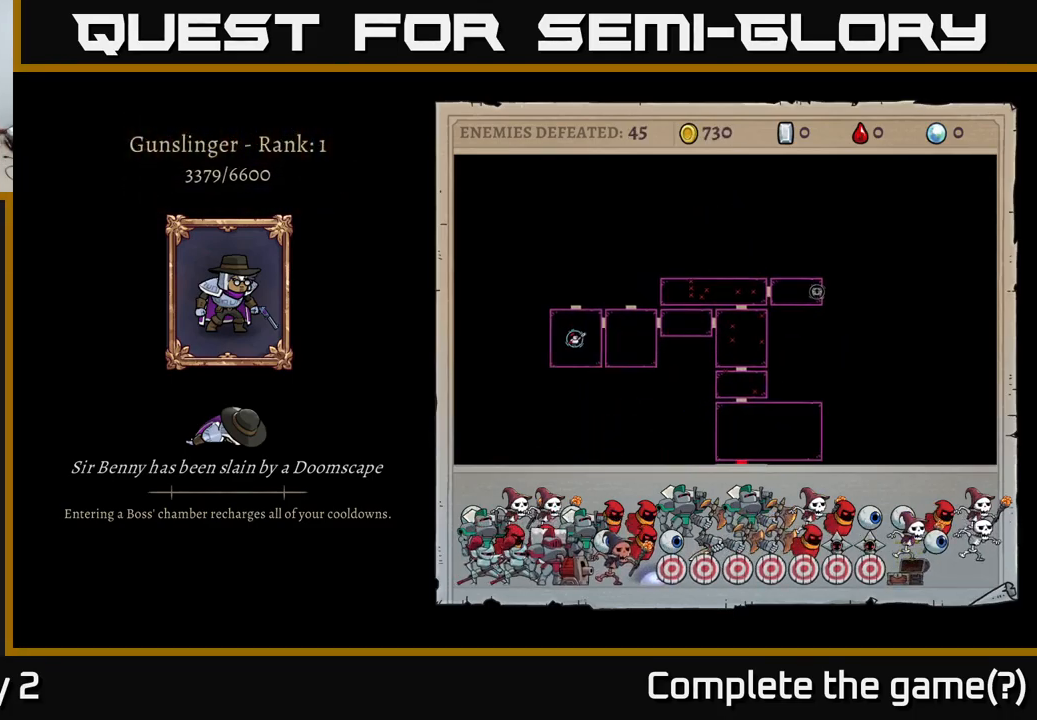
Gameplay with a controller (Xbox layout); each line is a JSON object with the inputs held at the frame after it. "events" lists button and stick changes between this image and that frame as [ms after this image, input, new state], when the widget could be followed in between.
{"buttons": [], "left_stick": "center", "right_stick": "center", "events": [[67, "A", "down"], [200, "A", "up"]]}
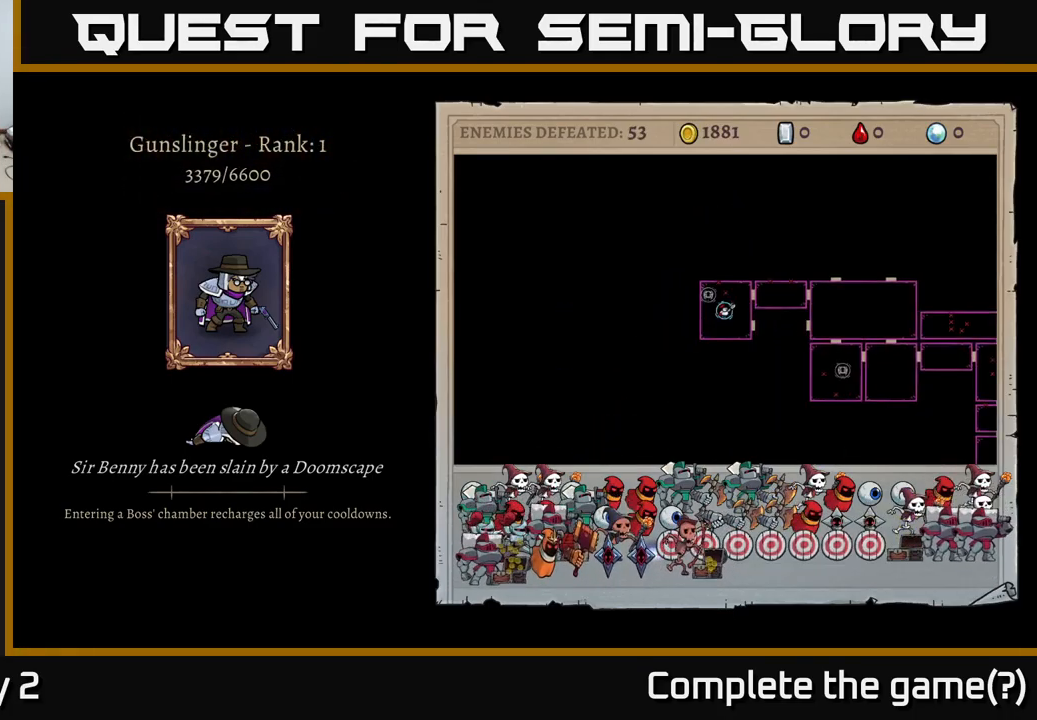
{"buttons": [], "left_stick": "center", "right_stick": "center", "events": []}
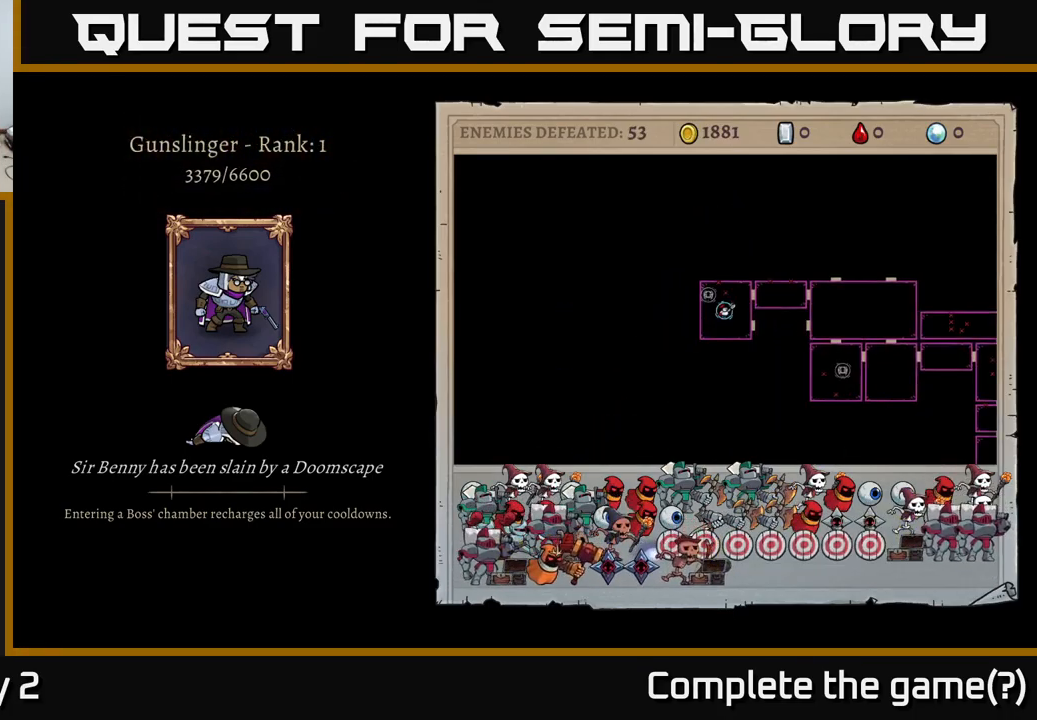
{"buttons": ["A"], "left_stick": "center", "right_stick": "center", "events": [[350, "A", "down"]]}
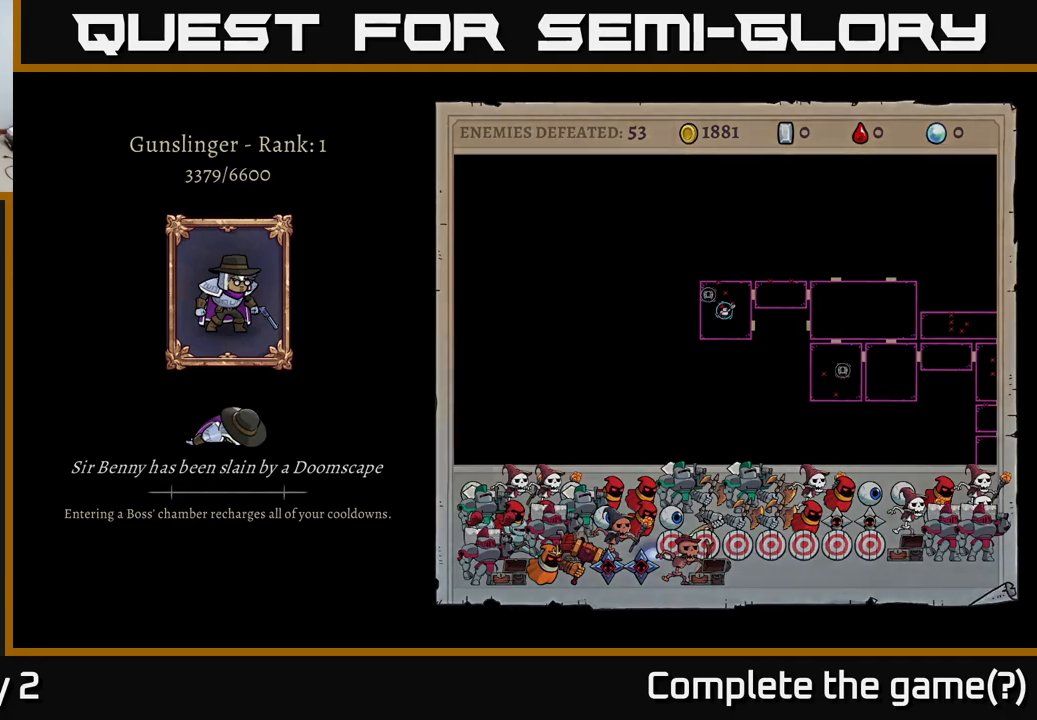
{"buttons": [], "left_stick": "center", "right_stick": "center", "events": [[16, "A", "up"]]}
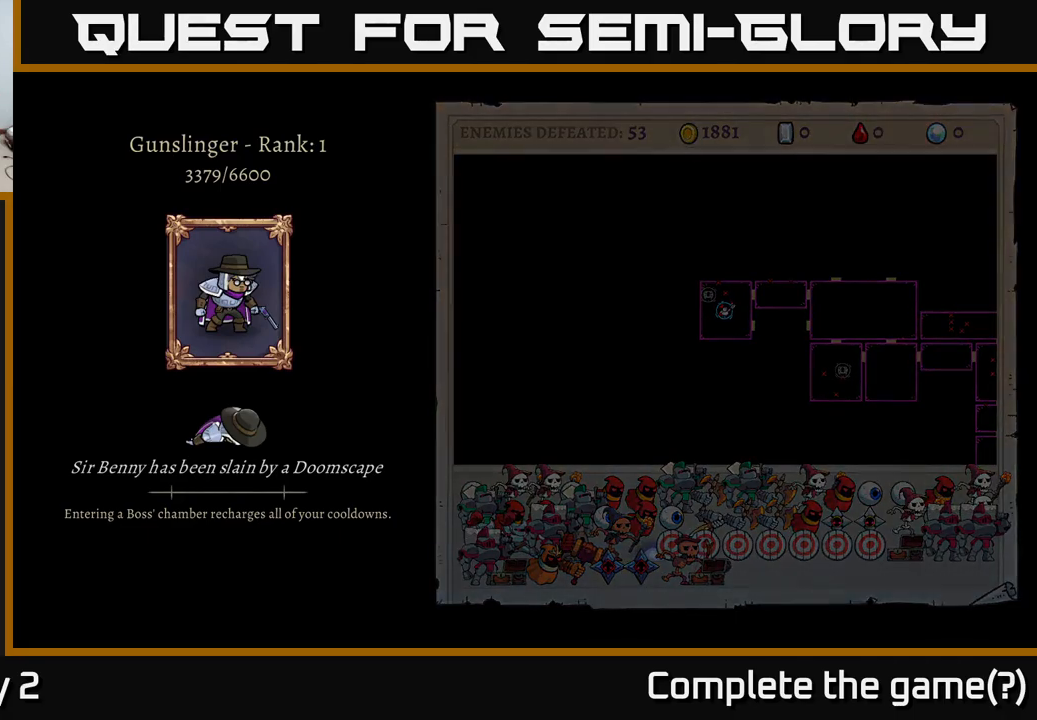
{"buttons": [], "left_stick": "center", "right_stick": "center", "events": []}
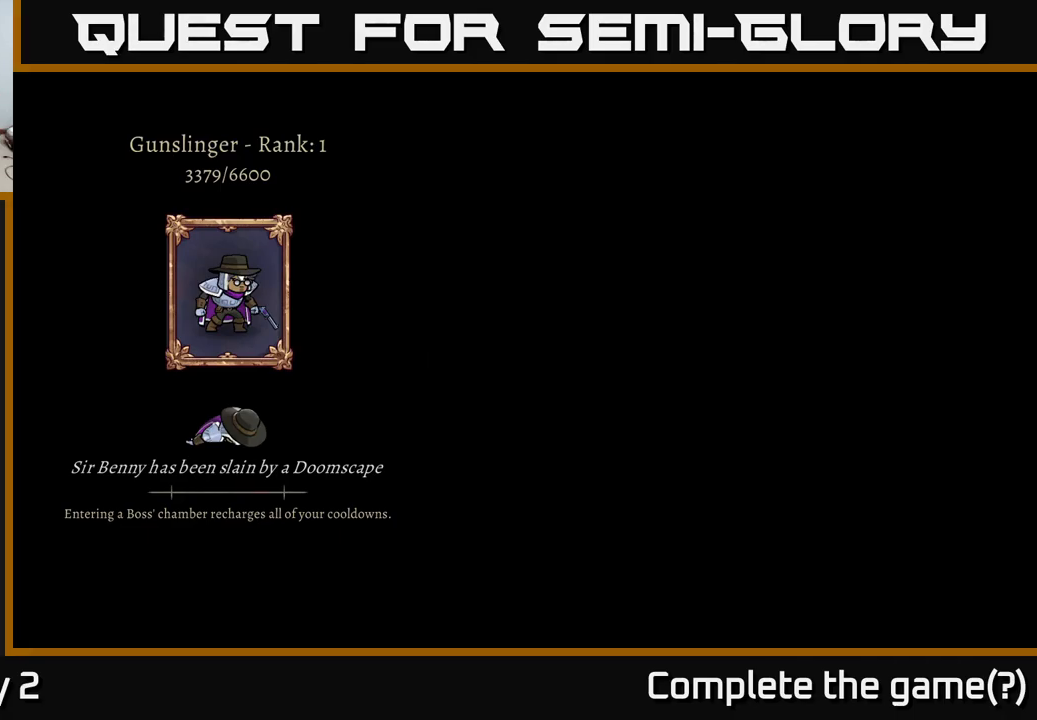
{"buttons": [], "left_stick": "center", "right_stick": "center", "events": []}
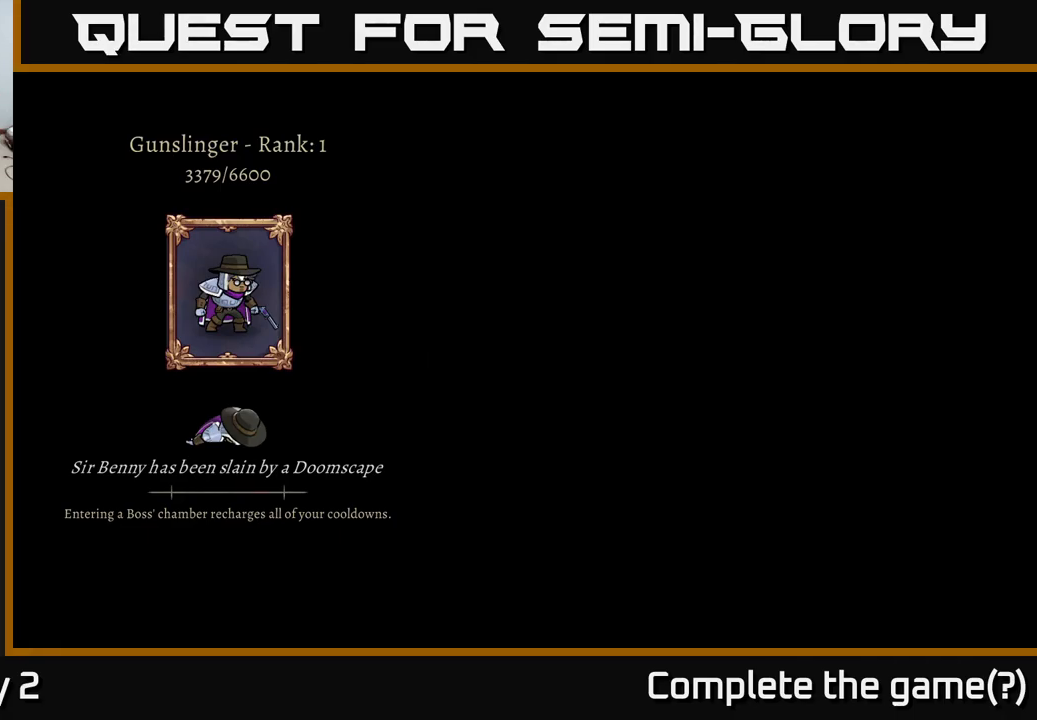
{"buttons": ["A"], "left_stick": "center", "right_stick": "center", "events": [[400, "A", "down"]]}
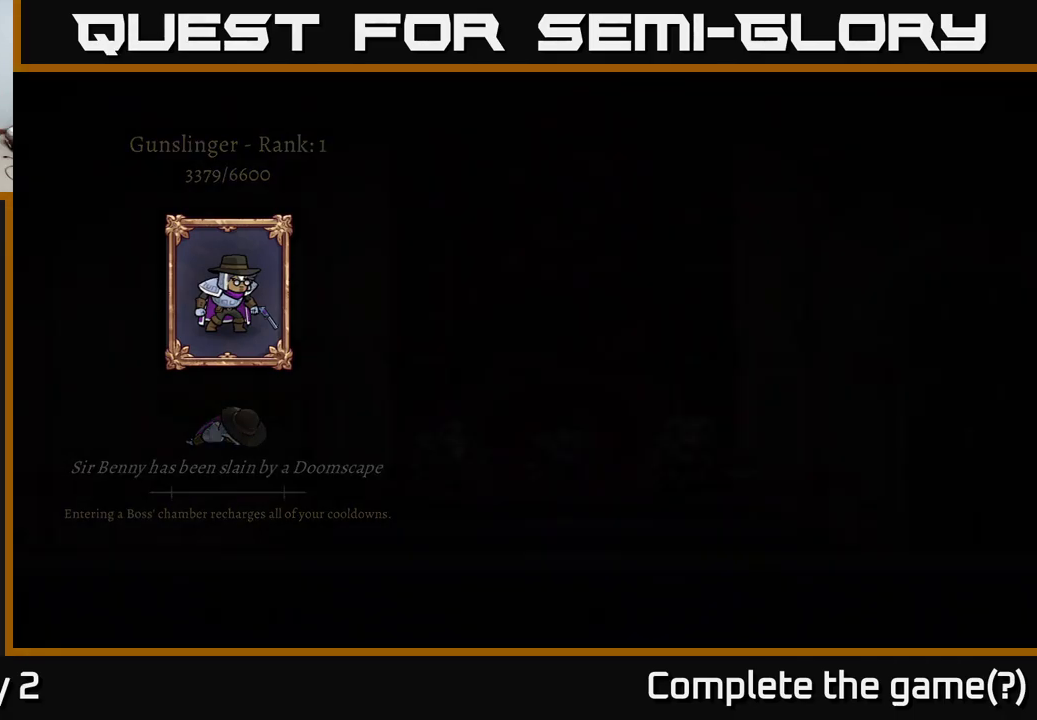
{"buttons": [], "left_stick": "center", "right_stick": "center", "events": [[183, "A", "up"]]}
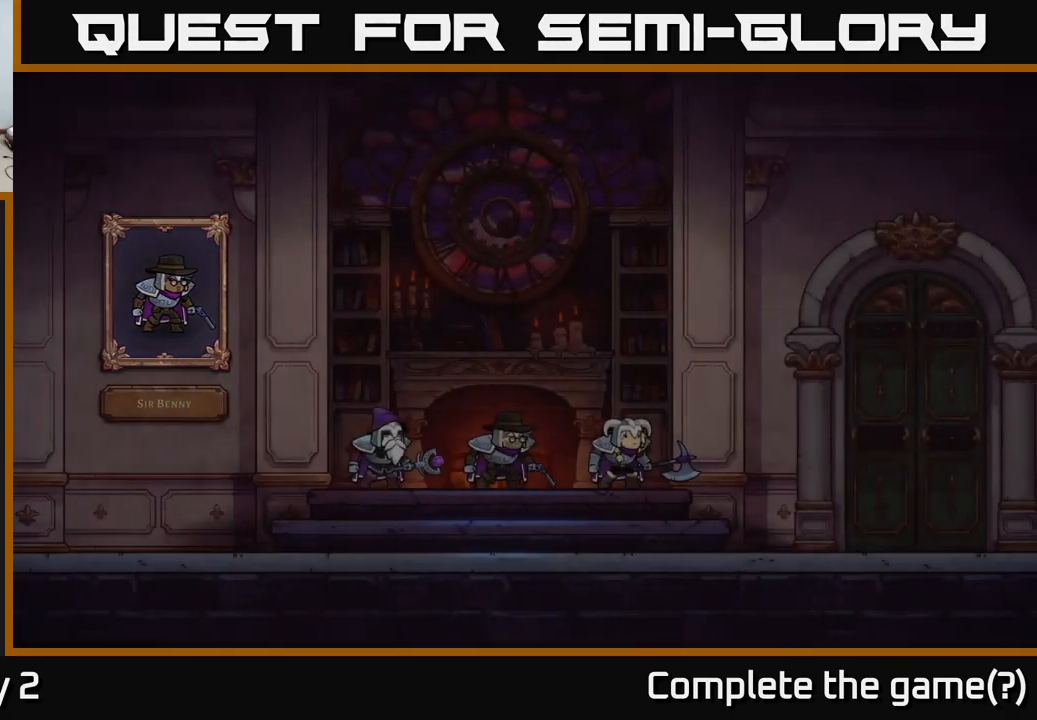
{"buttons": [], "left_stick": "center", "right_stick": "center", "events": []}
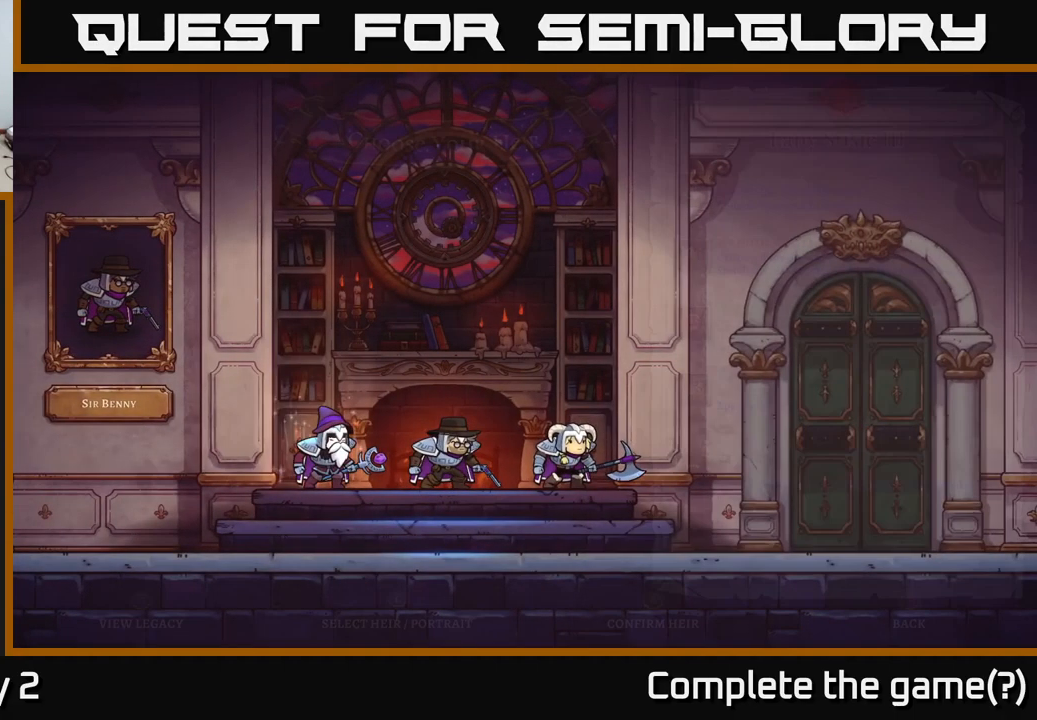
{"buttons": [], "left_stick": "right", "right_stick": "center", "events": [[416, "left_stick", "right"]]}
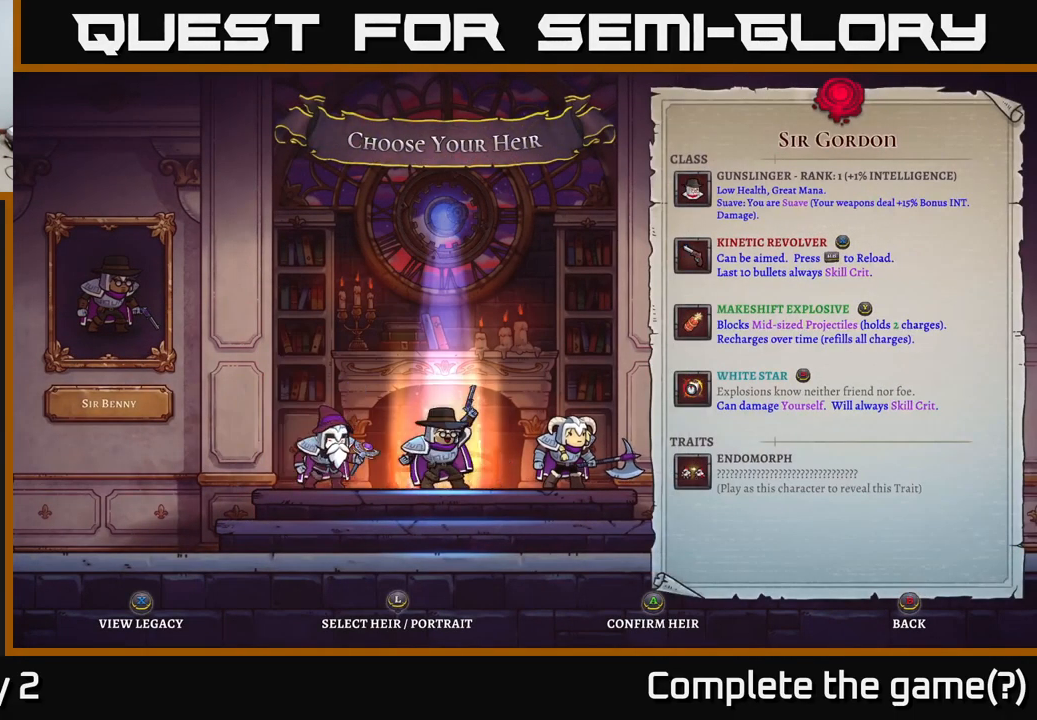
{"buttons": [], "left_stick": "center", "right_stick": "center", "events": [[66, "left_stick", "center"], [300, "left_stick", "right"], [450, "left_stick", "center"]]}
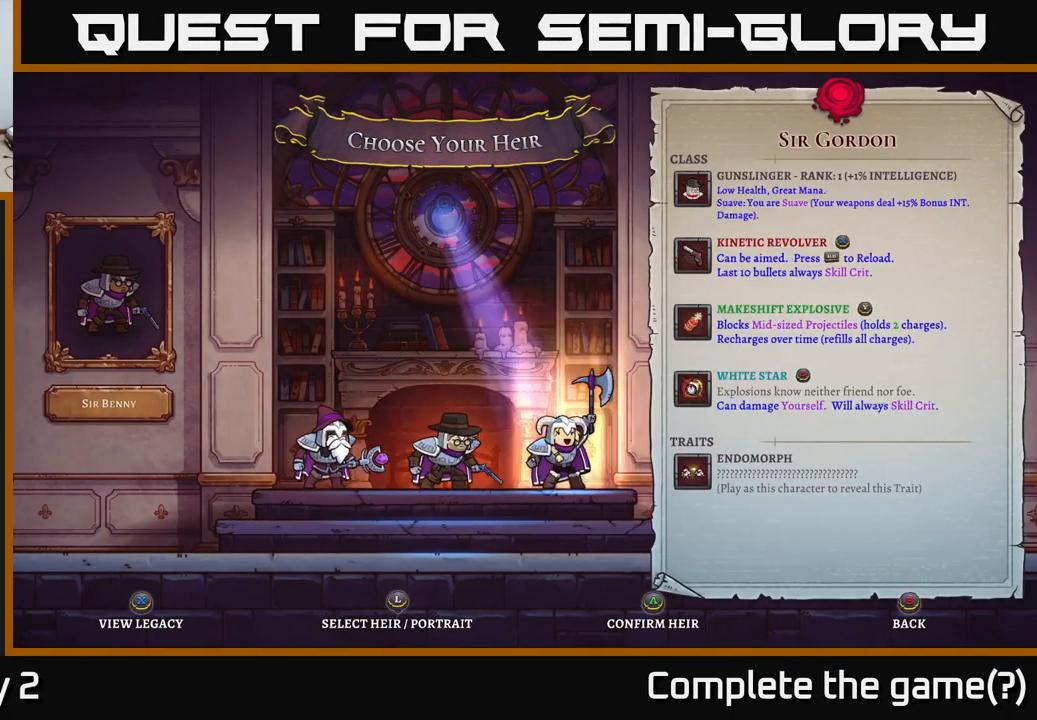
{"buttons": [], "left_stick": "center", "right_stick": "center", "events": [[50, "left_stick", "left"], [183, "left_stick", "center"], [266, "left_stick", "left"], [400, "left_stick", "center"]]}
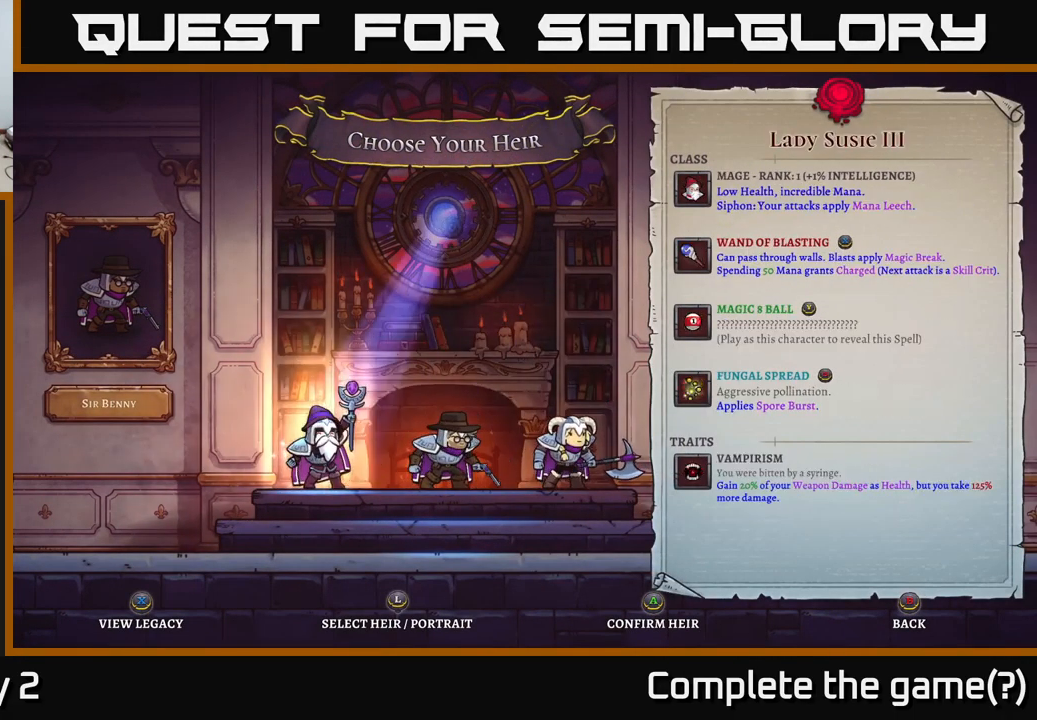
{"buttons": [], "left_stick": "center", "right_stick": "center", "events": [[216, "left_stick", "right"], [400, "left_stick", "center"]]}